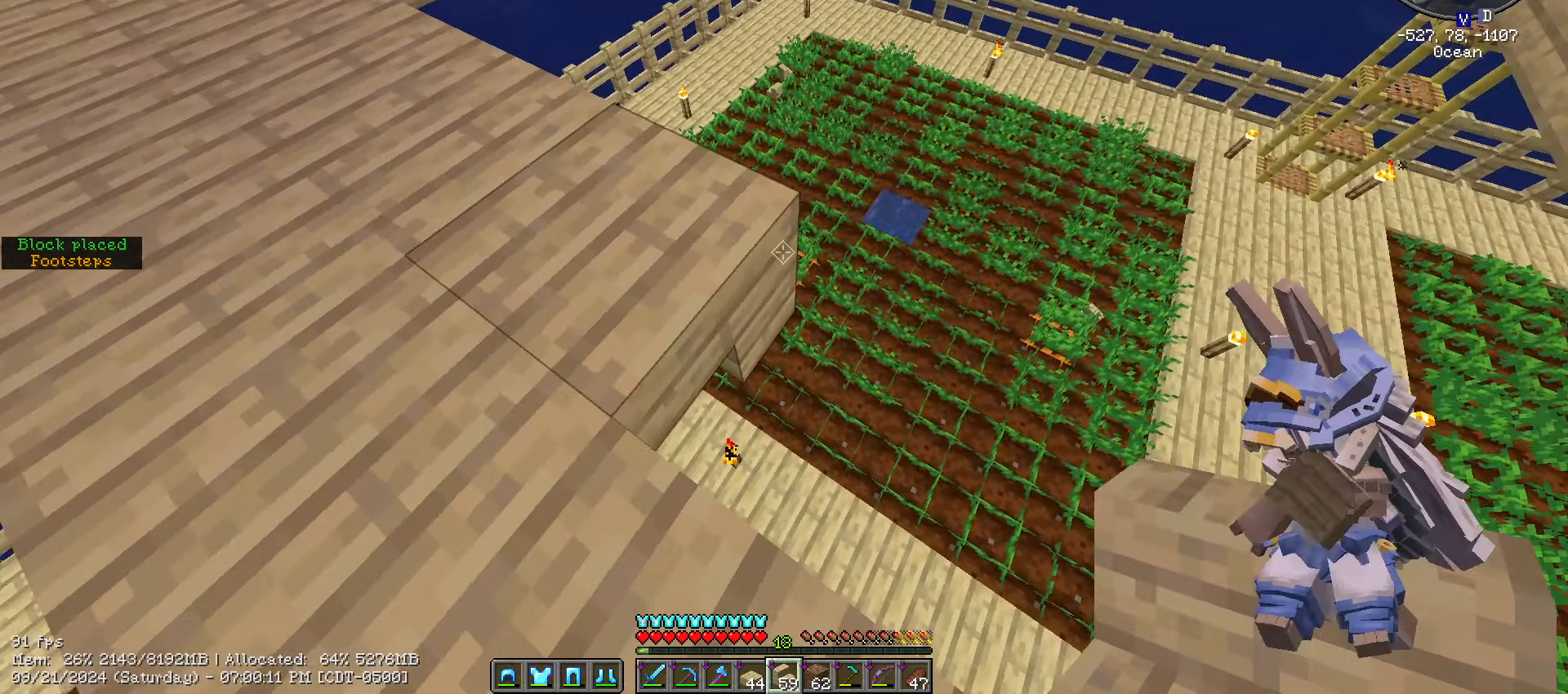
Gameplay with keyboard and mouse; each line is a JSON object with the keys and mouse buttons held at the frame after it. "events" lists presses ("down") and releases ("up") of ".", "/", "0", "1", "2", "3", "4", "5", "6", "7", "8", "9", "a", "alt_l", "alt_r", "b", "backslash", "backspace", "c", "caps_lock", "comma", "ctrl_l", "ctrl_r", "d", "e", "equals", "escape", "f", "f1", "f10", "f11", "f12", "f2", "f3", "f4", "f5", "f6", "f7", "f8", "f9", "g", "h", "i", "j", "k", "l", "lbracket", "m", "minus", "n", "o", "p", "q", "quote", "r", "rbracket", "return", "s", "semicolon", "shift_l", "shift_r", "space", "super", "t", "tab", "tilde", "u", "v", "w", "x", "y", "z", "mouse_left", "mouse_wheel" and "mouse_right" between this image and that frame as [ms after this image, input, new state], when the widget could be followed in between. "mouse_left", "mouse_wheel", "mouse_right" = the "left", "wheel", "right" buttons of the "mouse" list. No other keys are recorded. Fast repeated clicks can show as one long hold. "wheel" means that the mouse wheel is clicked or scrolled. Mouse movement is not recorded.
{"keys": ["d", "shift_l"], "mouse": [], "events": [[84, "mouse_right", "down"], [134, "d", "down"], [184, "mouse_right", "up"]]}
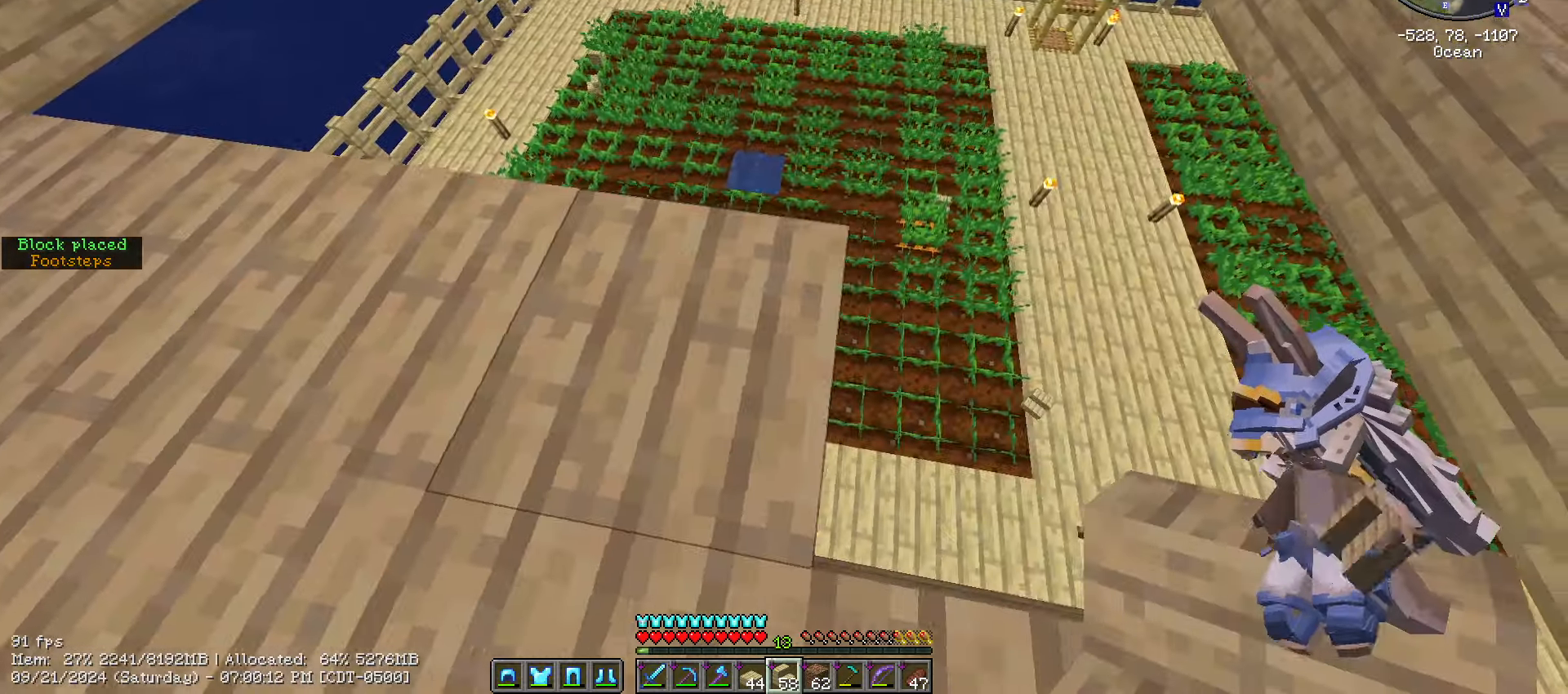
{"keys": ["shift_l"], "mouse": [], "events": [[84, "s", "down"], [284, "s", "up"], [334, "d", "up"]]}
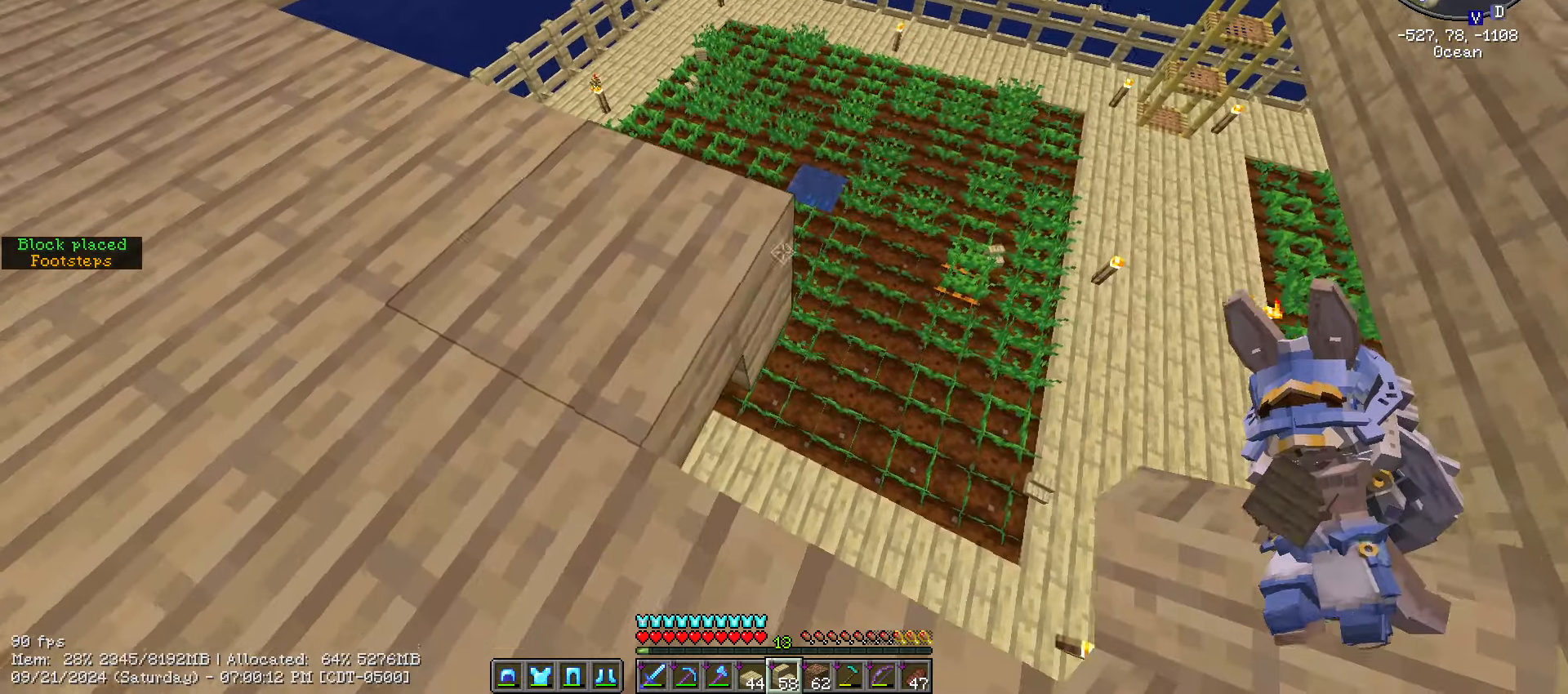
{"keys": ["d", "shift_l"], "mouse": [], "events": [[117, "mouse_right", "down"], [217, "d", "down"], [217, "mouse_right", "up"], [350, "s", "down"], [417, "s", "up"]]}
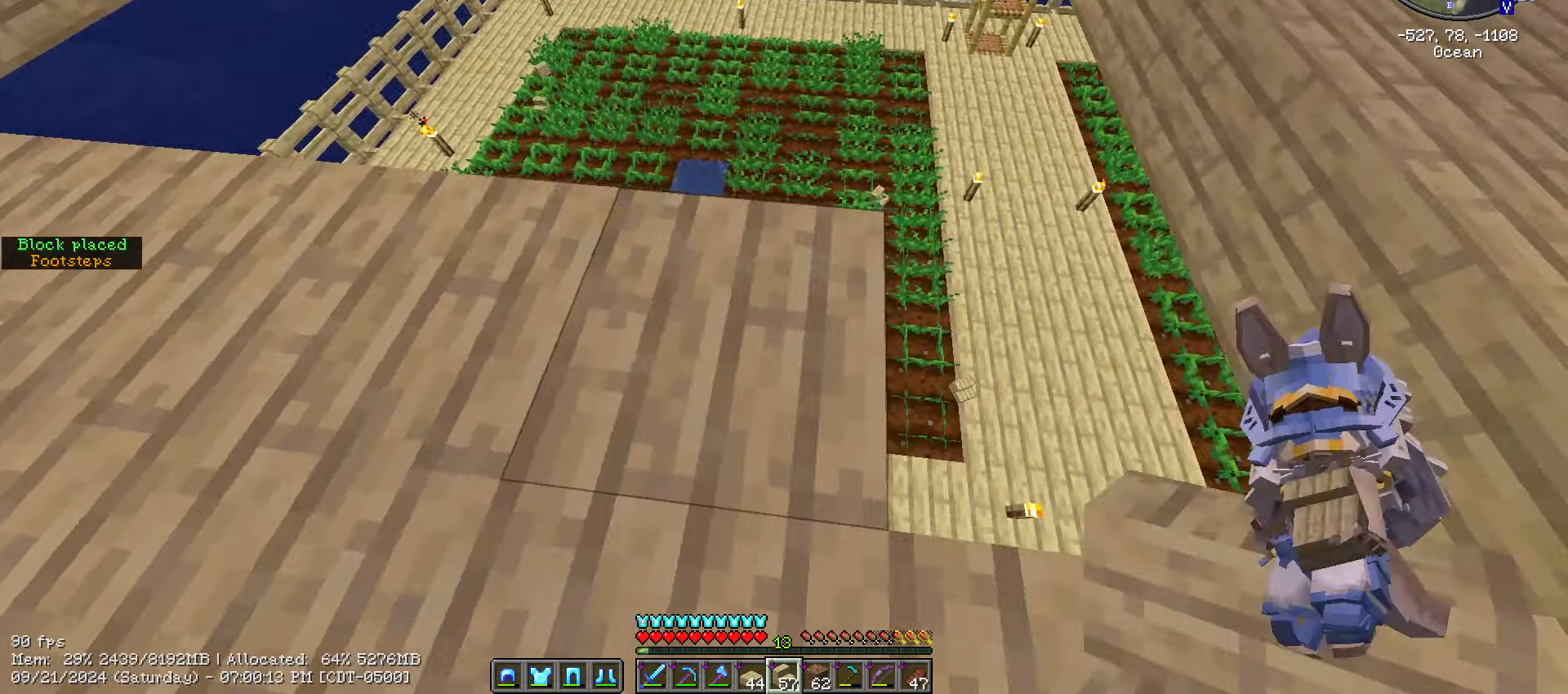
{"keys": ["shift_l"], "mouse": [], "events": [[317, "d", "up"]]}
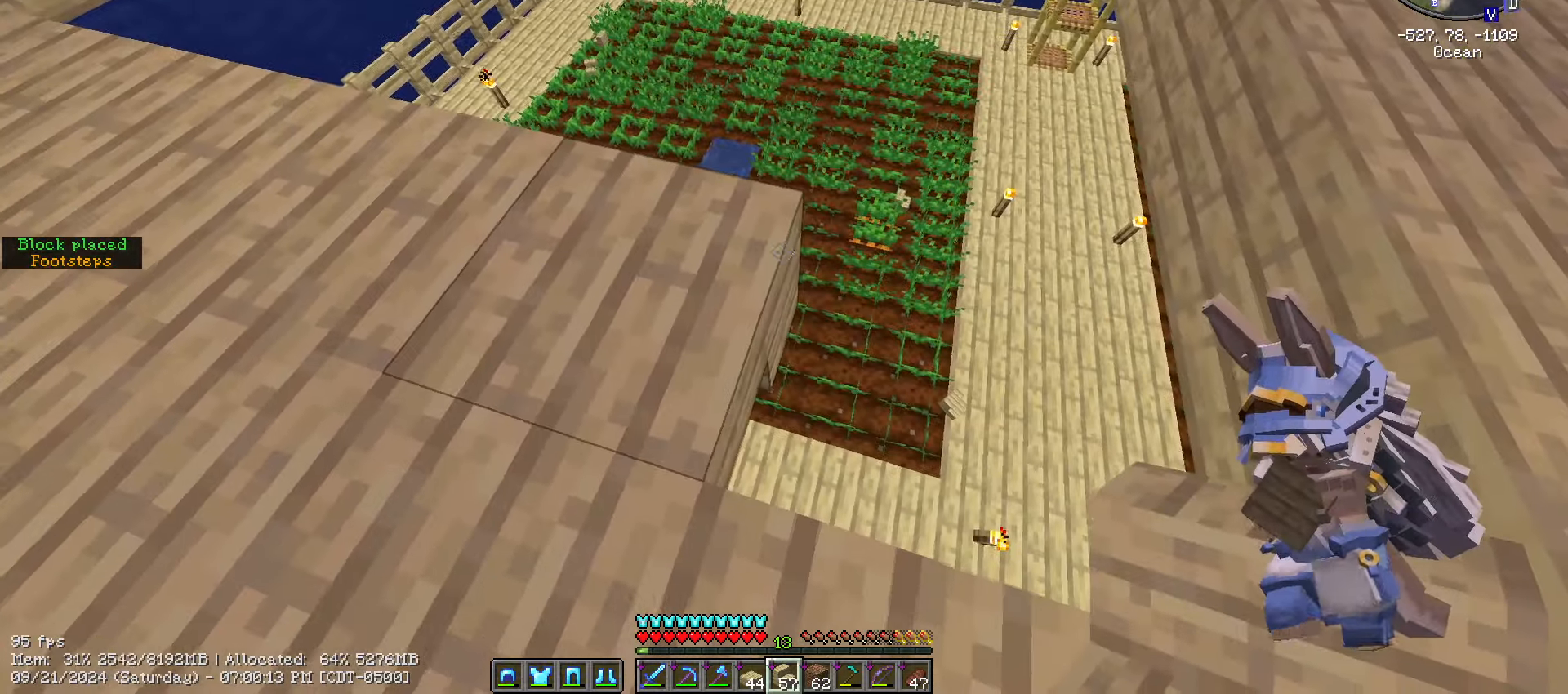
{"keys": ["d", "shift_l"], "mouse": []}
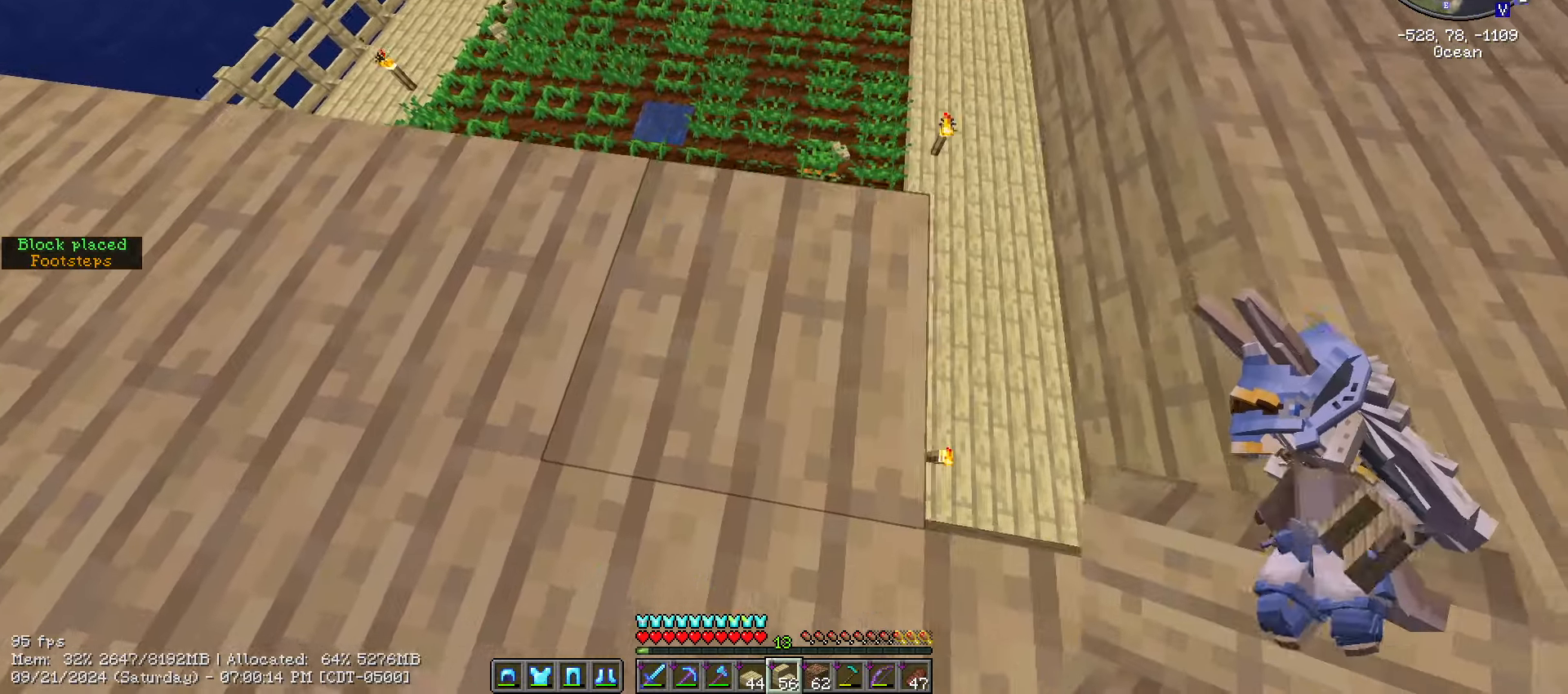
{"keys": ["shift_l"], "mouse": [], "events": [[117, "s", "down"], [250, "s", "up"], [450, "d", "up"]]}
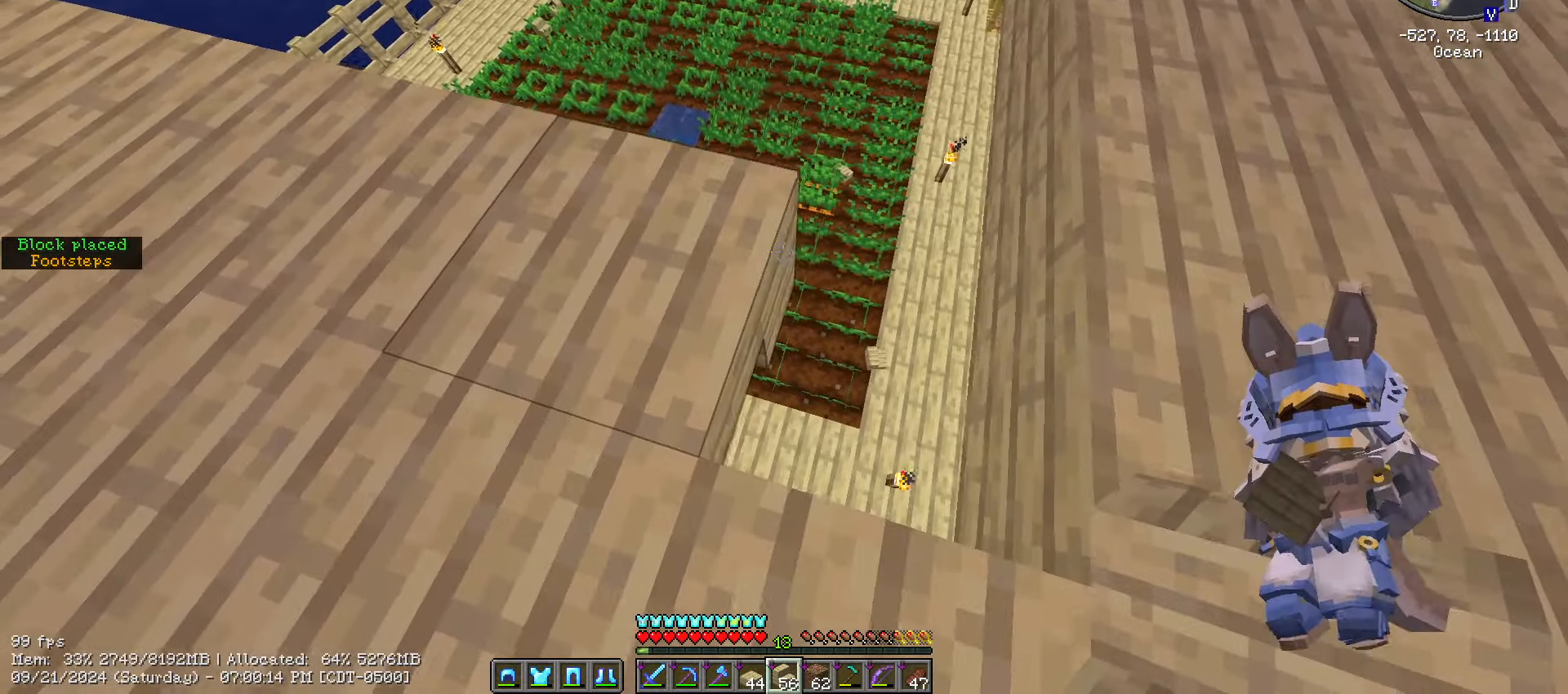
{"keys": ["w"], "mouse": [], "events": [[217, "mouse_right", "down"], [367, "mouse_right", "up"], [467, "shift_l", "up"], [467, "w", "down"]]}
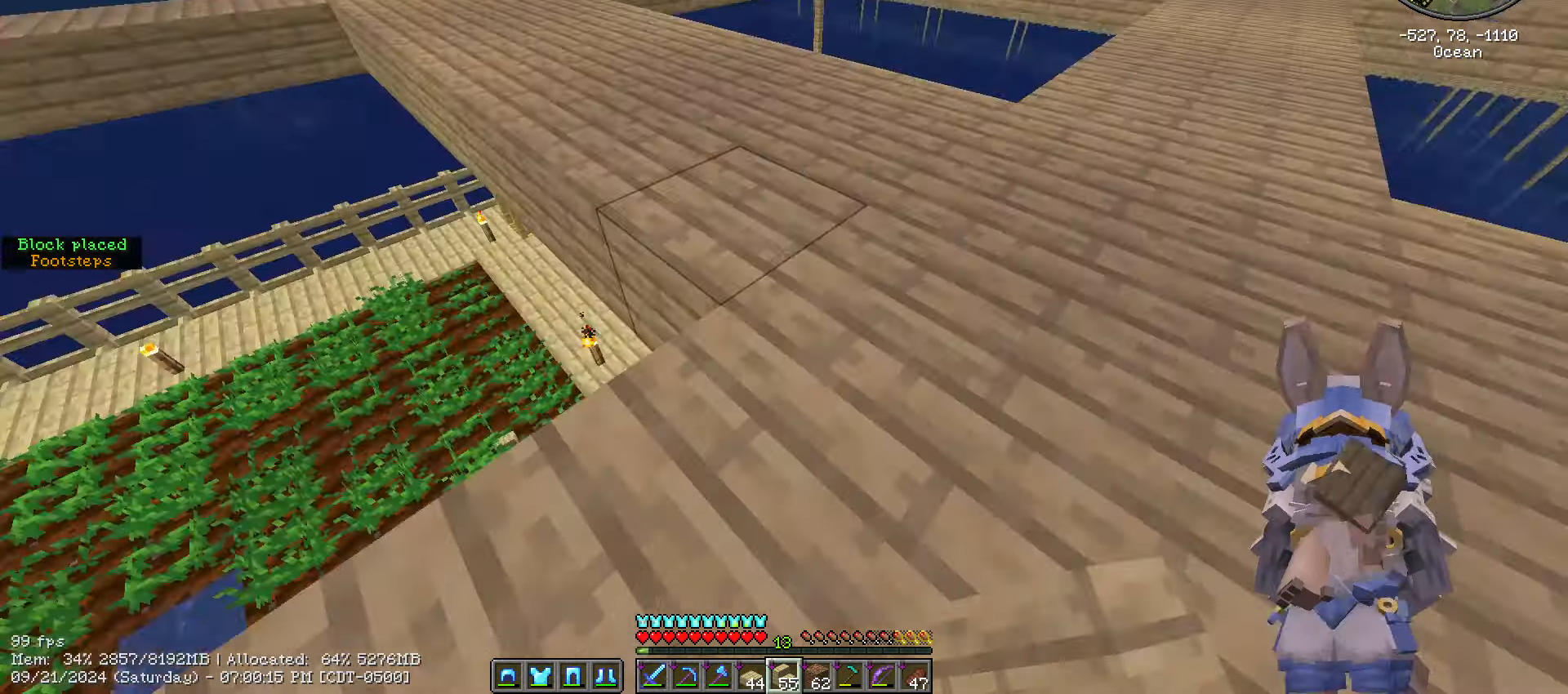
{"keys": ["ctrl_l", "w"], "mouse": [], "events": [[250, "ctrl_l", "down"]]}
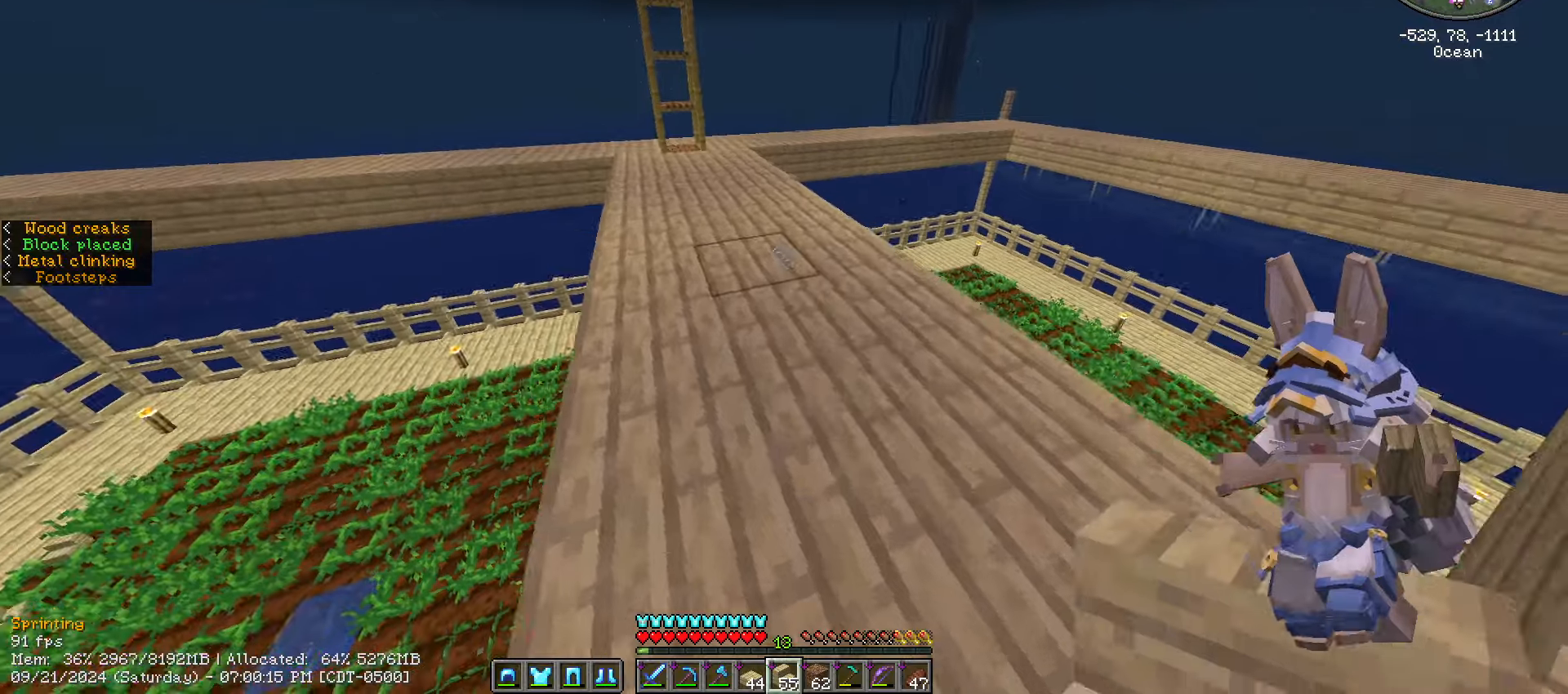
{"keys": ["ctrl_l", "w"], "mouse": [], "events": [[16, "1", "down"], [166, "1", "up"]]}
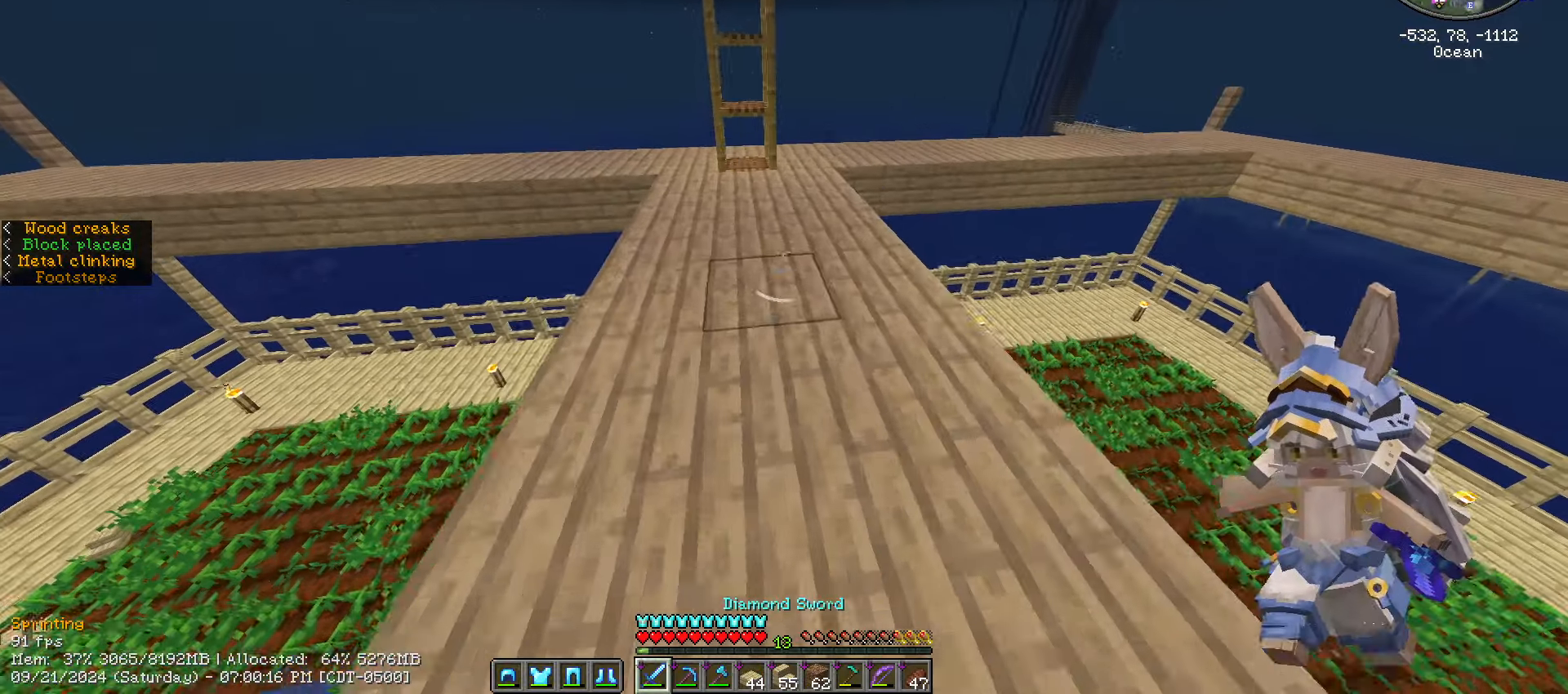
{"keys": ["ctrl_l", "w"], "mouse": [], "events": [[16, "ctrl_l", "up"], [416, "ctrl_l", "down"]]}
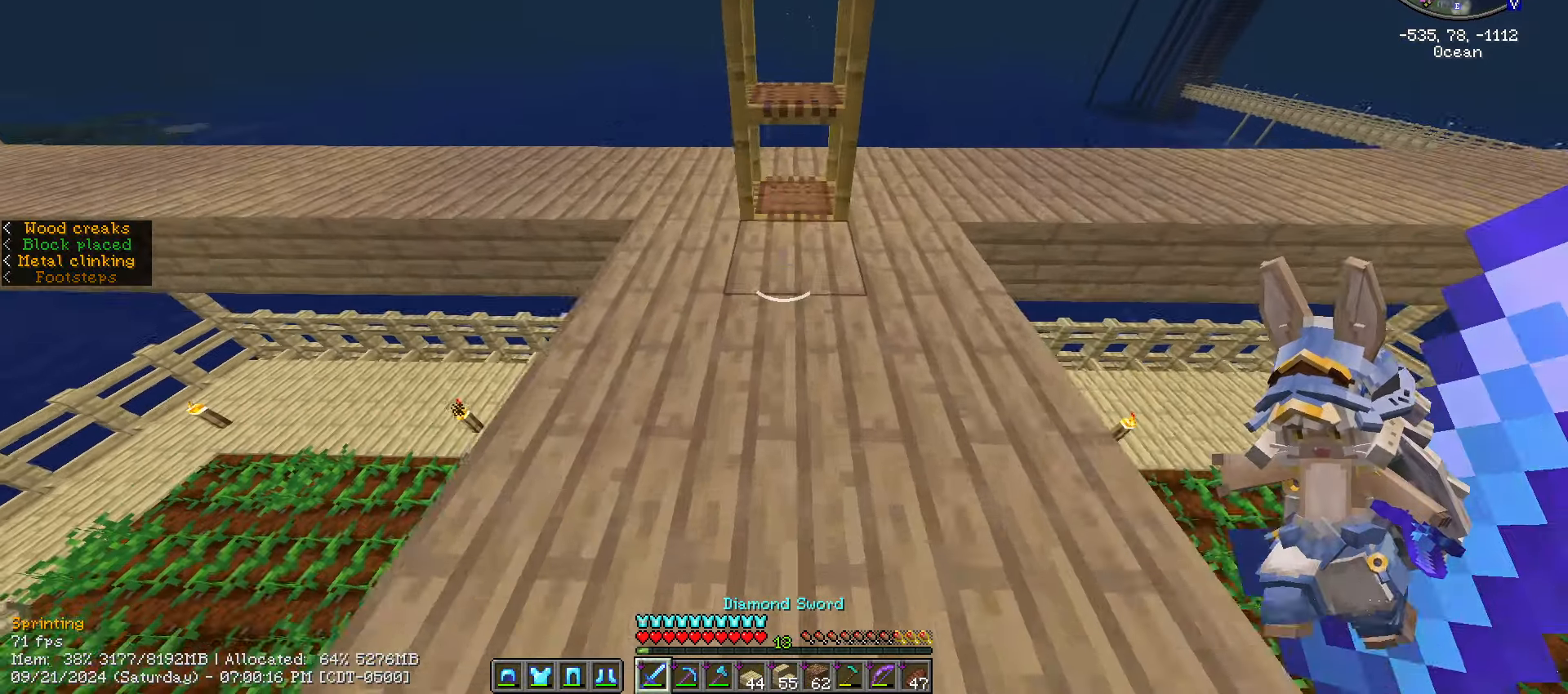
{"keys": ["shift_l", "w"], "mouse": [], "events": [[66, "ctrl_l", "up"], [483, "shift_l", "down"]]}
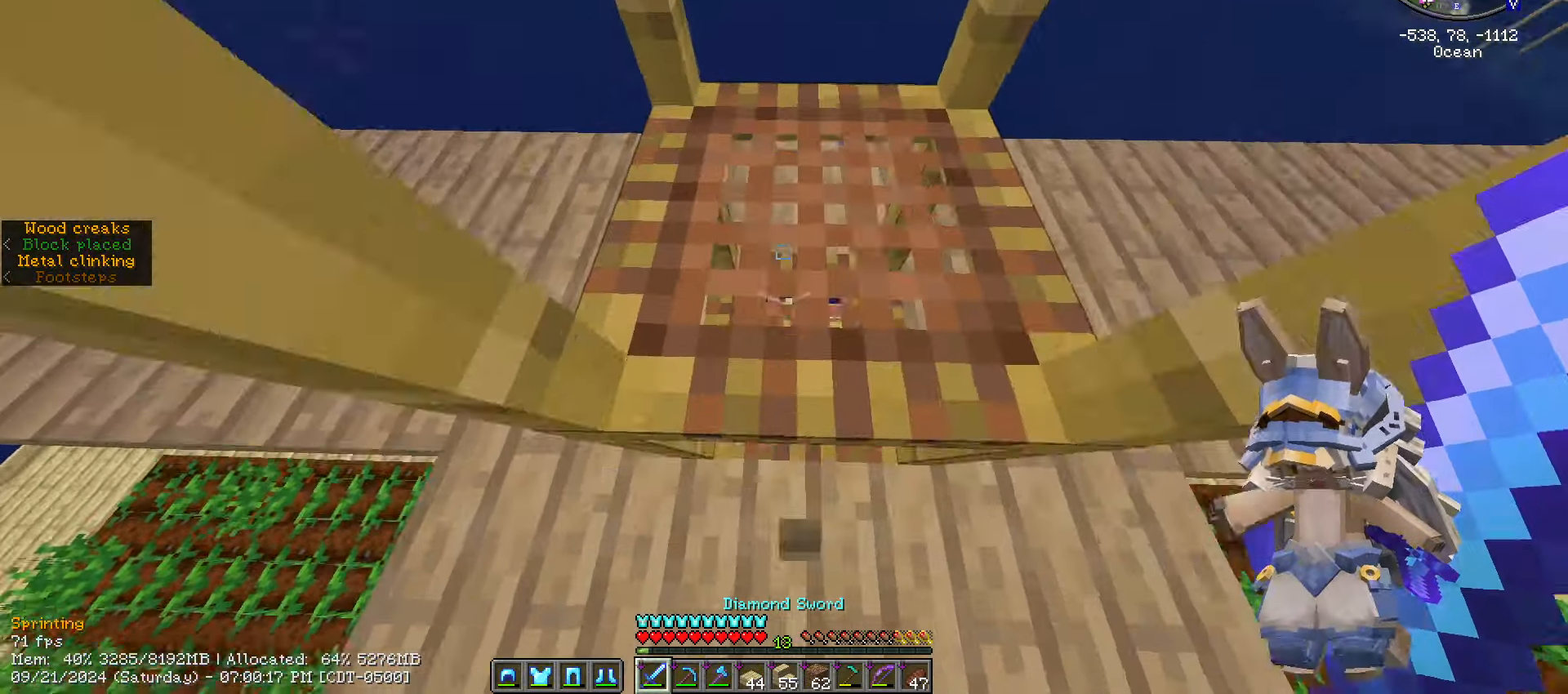
{"keys": ["shift_l"], "mouse": [], "events": [[16, "w", "up"]]}
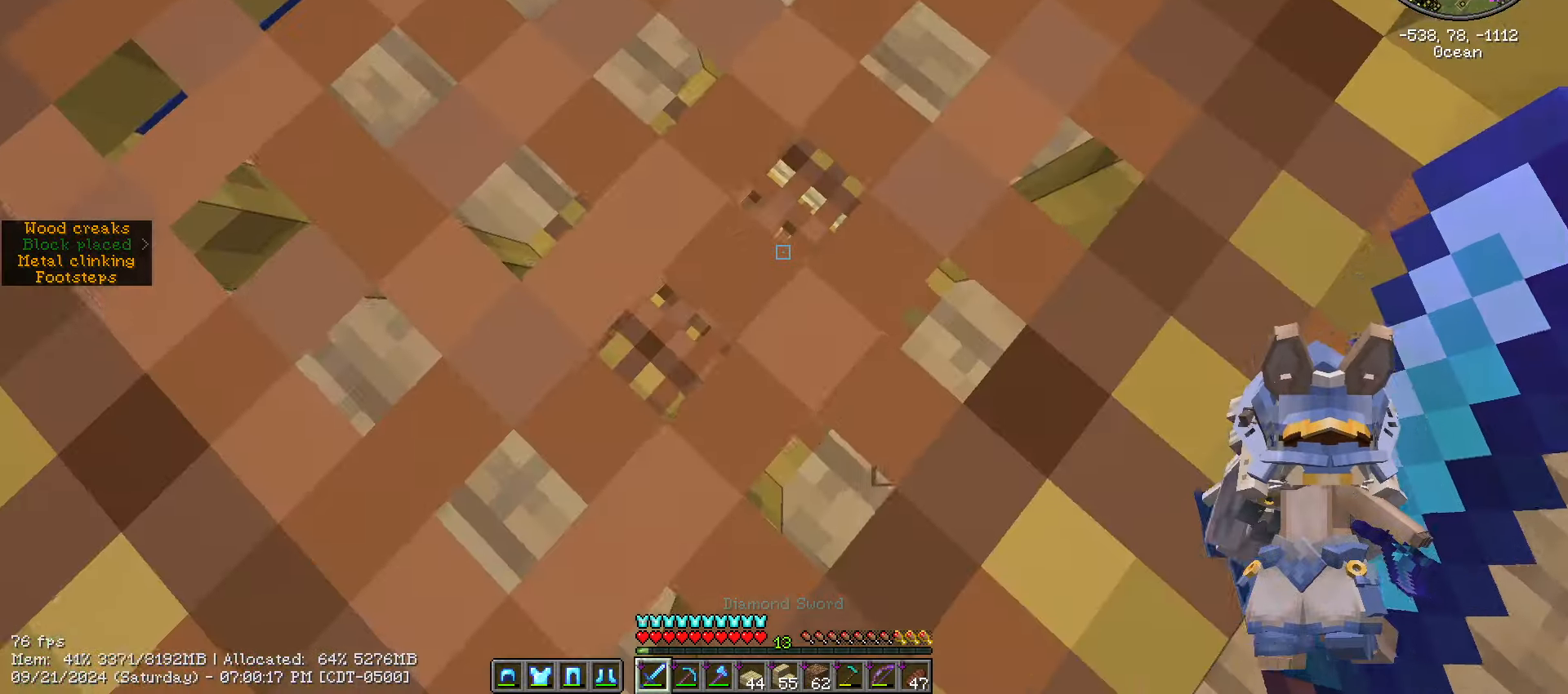
{"keys": ["shift_l"], "mouse": [], "events": [[66, "shift_l", "up"], [66, "w", "down"], [150, "w", "up"], [500, "shift_l", "down"]]}
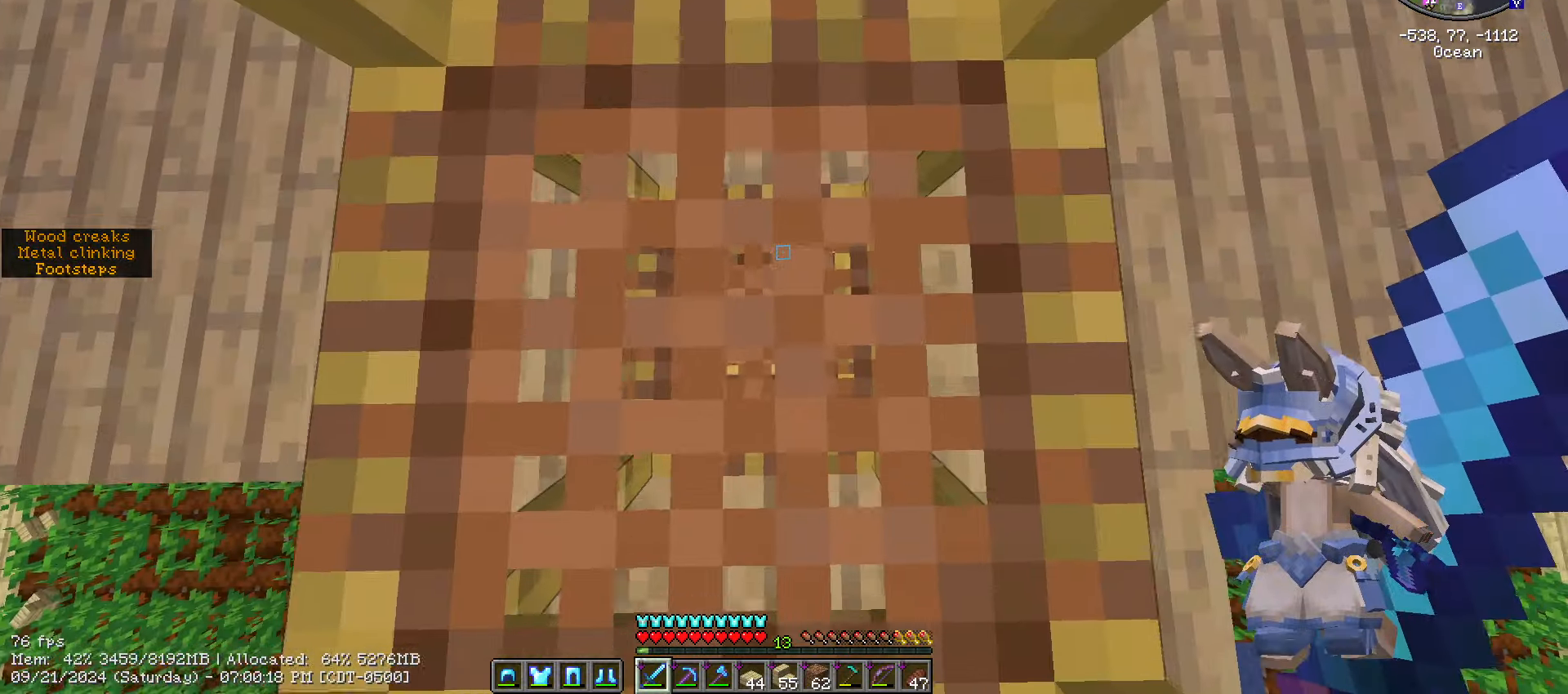
{"keys": ["shift_l"], "mouse": [], "events": []}
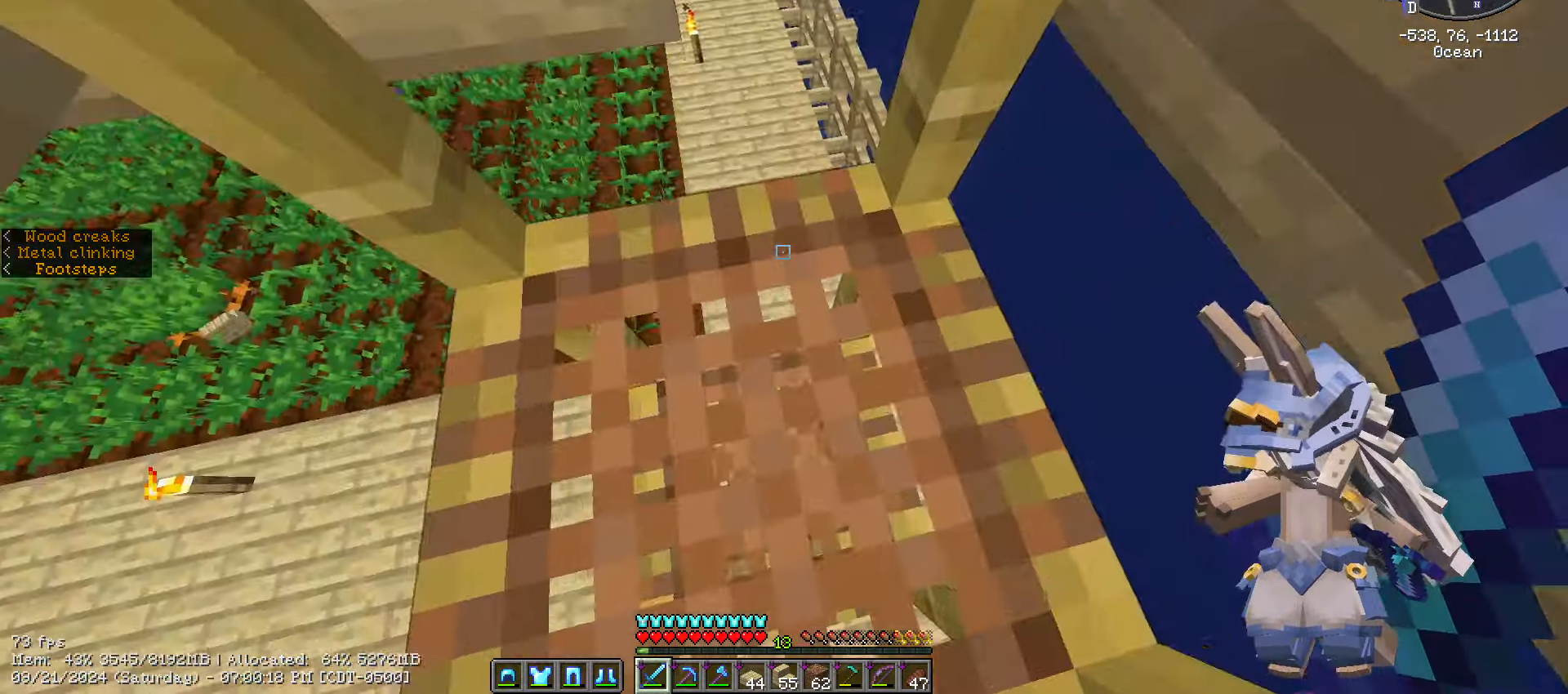
{"keys": [], "mouse": [], "events": [[150, "shift_l", "up"], [250, "caps_lock", "down"], [350, "caps_lock", "up"], [400, "caps_lock", "down"], [483, "caps_lock", "up"]]}
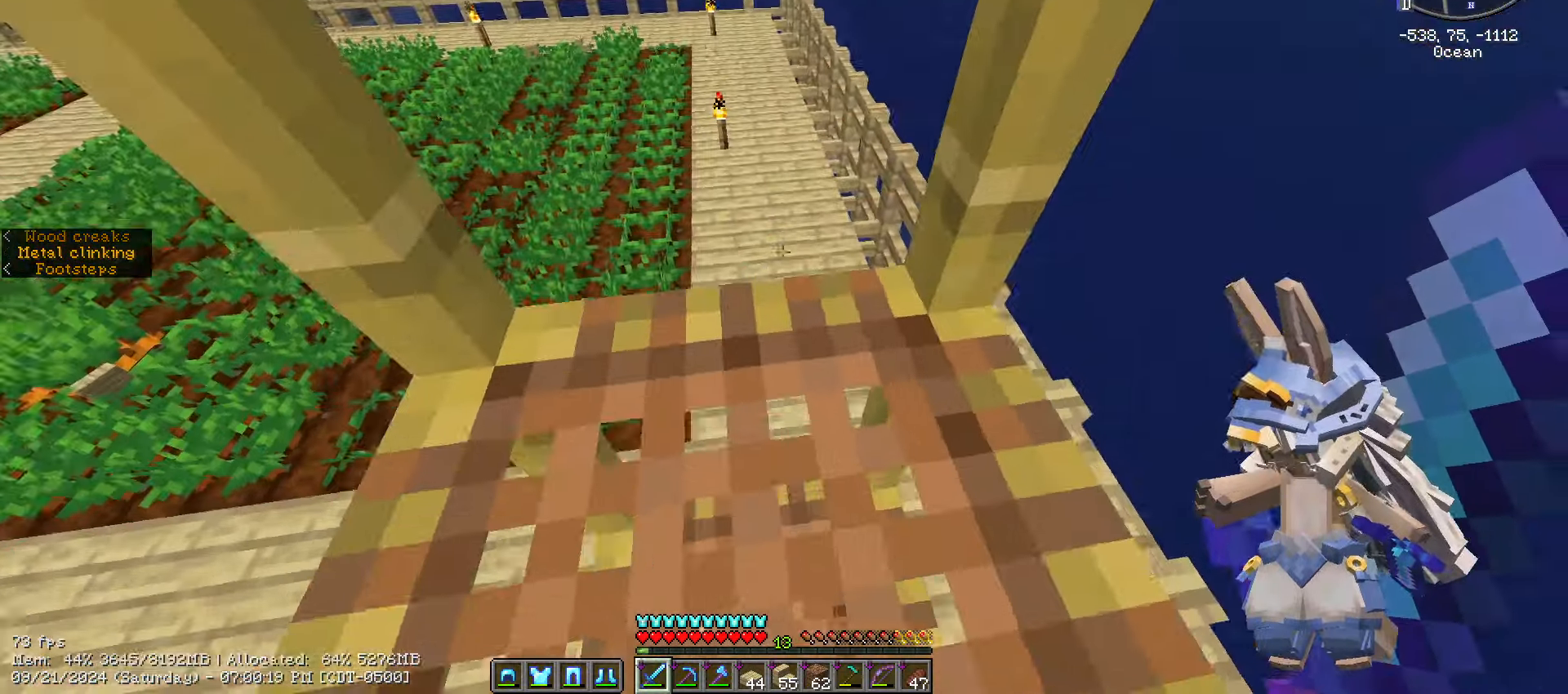
{"keys": ["ctrl_l", "w"], "mouse": [], "events": [[50, "w", "down"], [216, "ctrl_l", "down"]]}
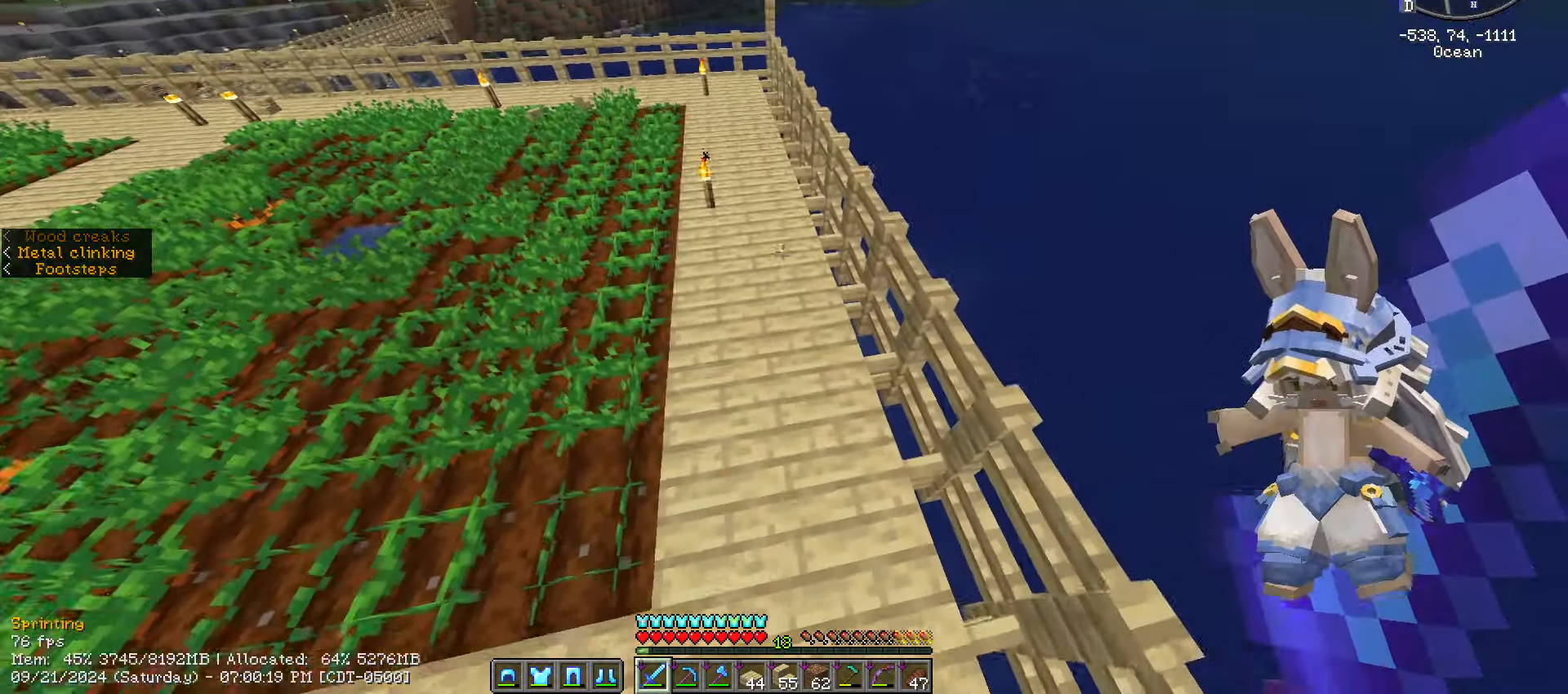
{"keys": ["ctrl_l", "w"], "mouse": [], "events": [[150, "d", "down"], [366, "d", "up"]]}
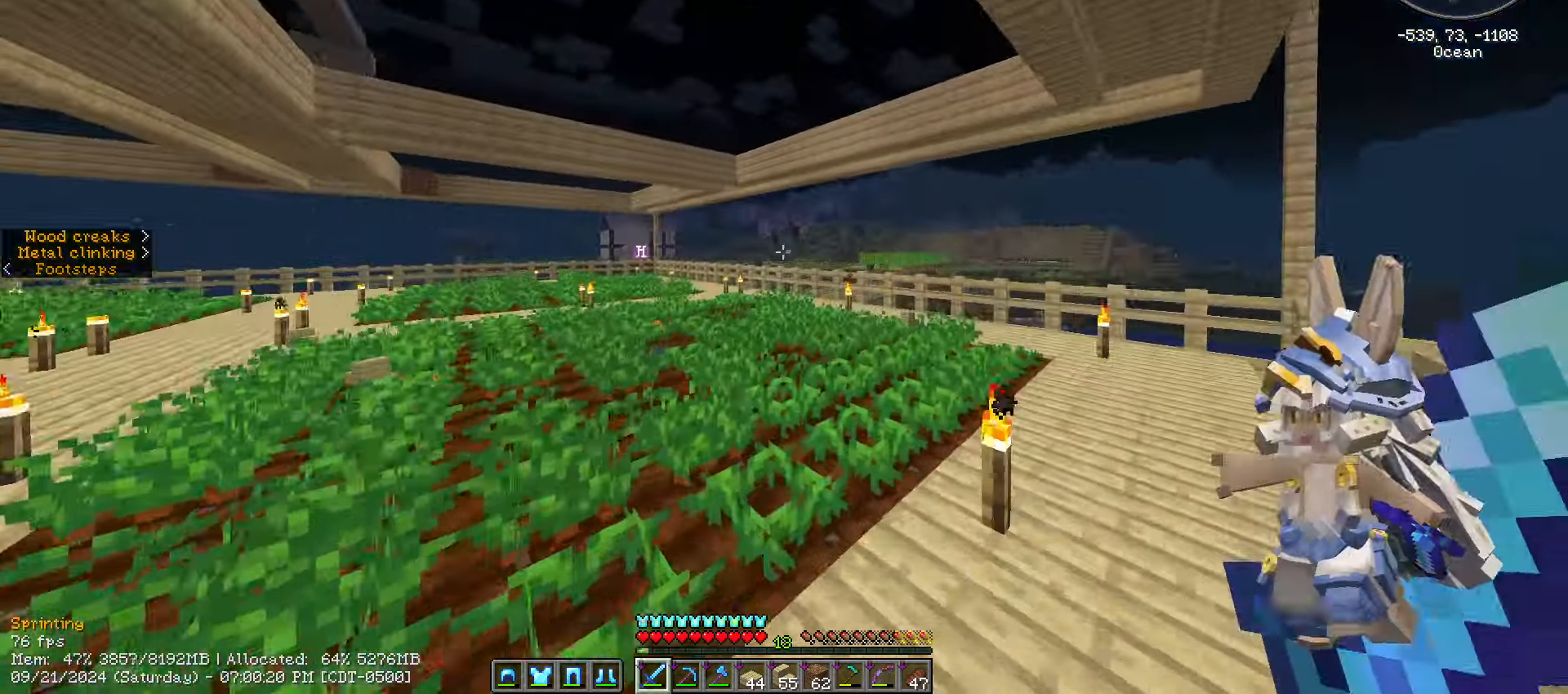
{"keys": ["ctrl_l", "d", "w"], "mouse": [], "events": [[300, "d", "down"]]}
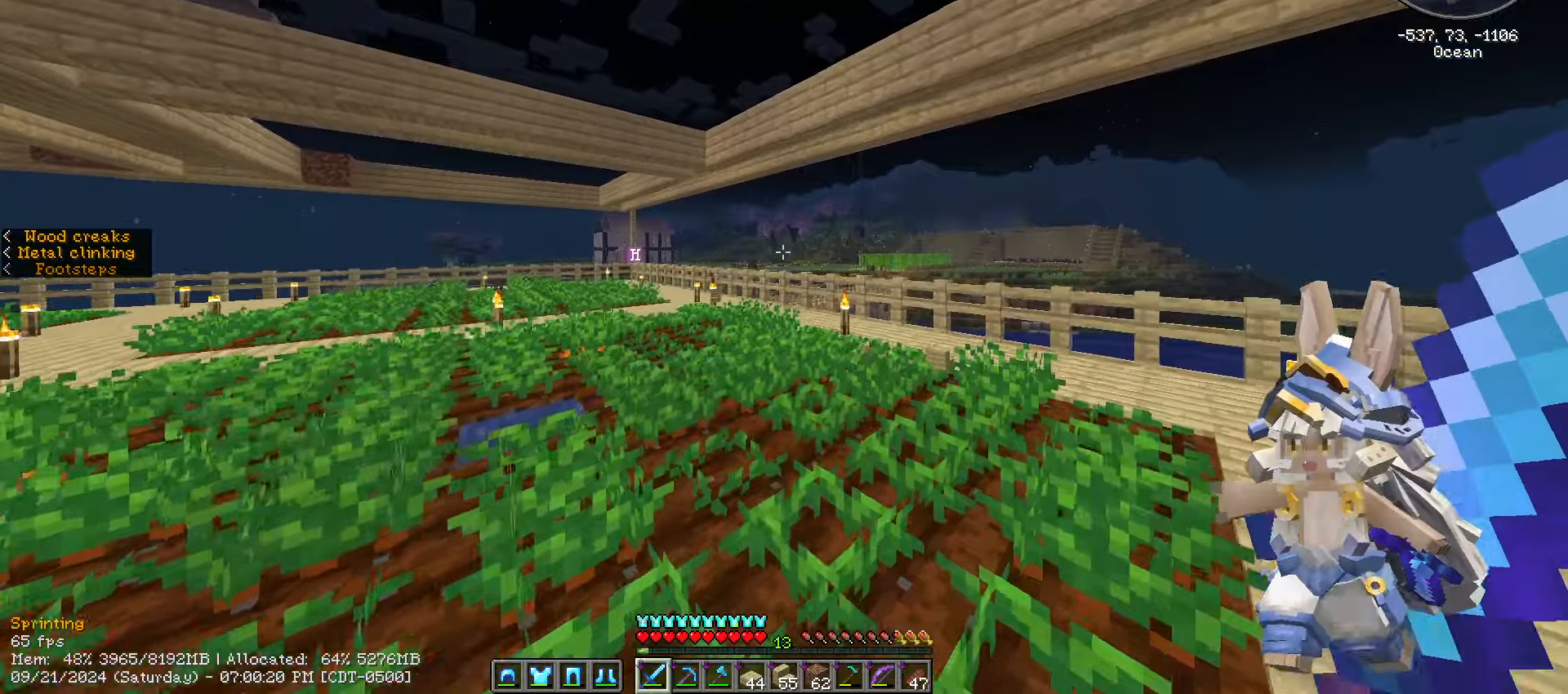
{"keys": ["ctrl_l", "w"], "mouse": [], "events": [[133, "d", "up"]]}
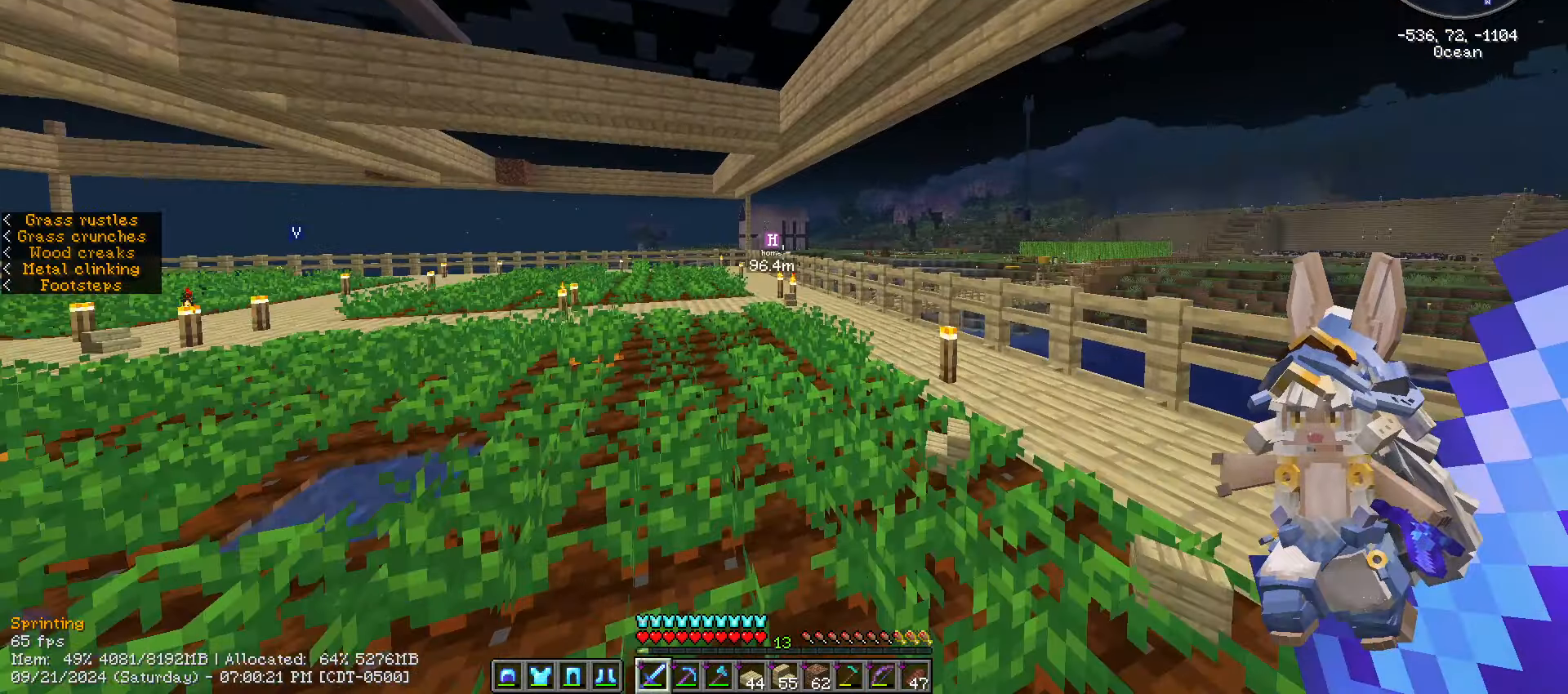
{"keys": ["ctrl_l", "w"], "mouse": [], "events": [[217, "ctrl_l", "up"], [367, "ctrl_l", "down"]]}
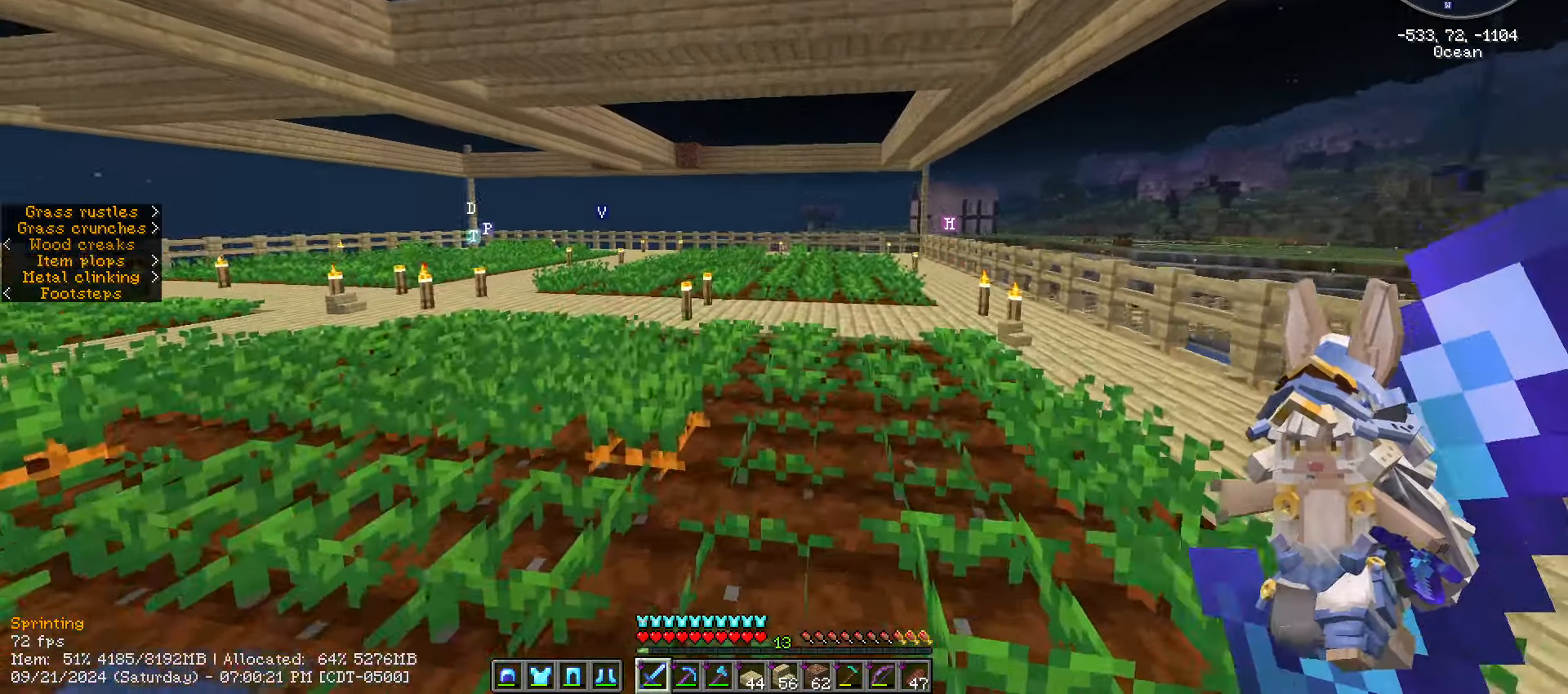
{"keys": ["ctrl_l", "w"], "mouse": [], "events": []}
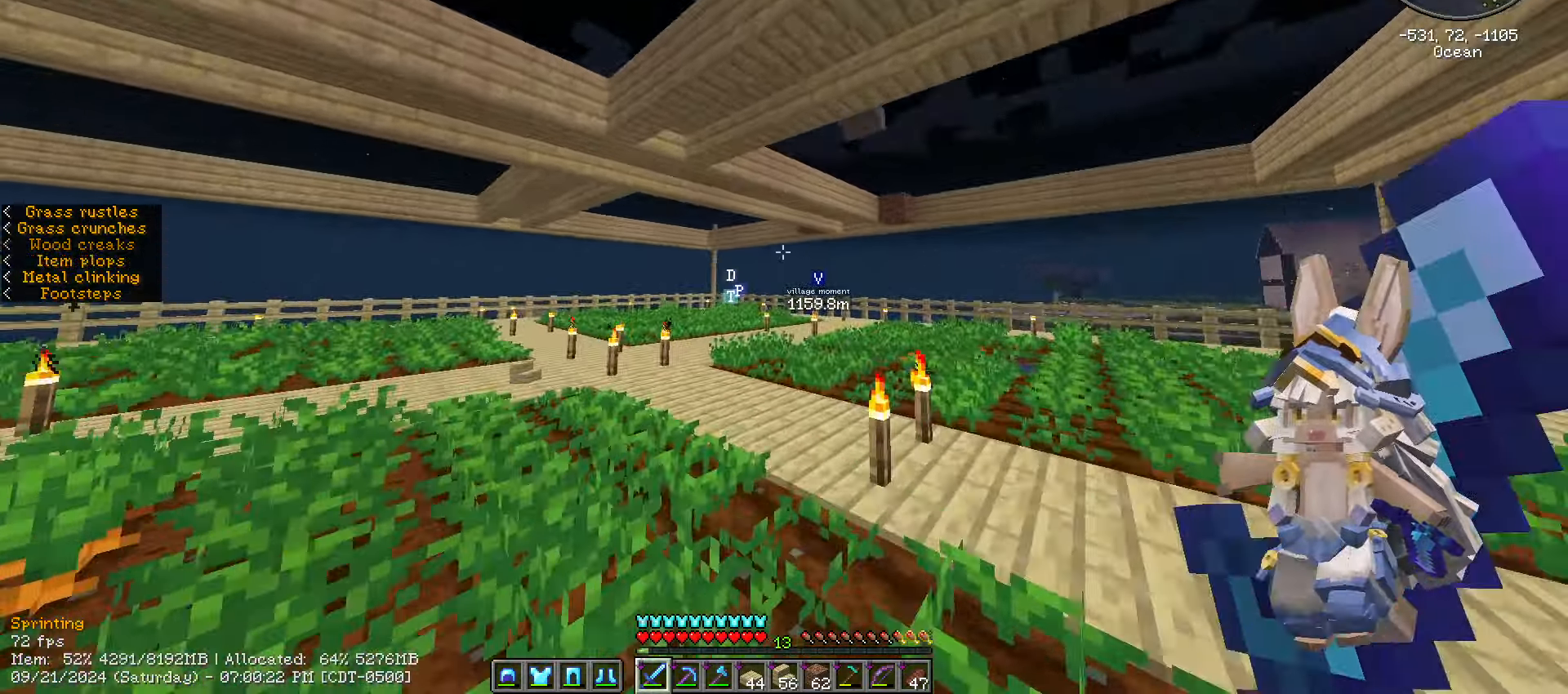
{"keys": ["ctrl_l", "d", "w"], "mouse": [], "events": [[300, "d", "down"]]}